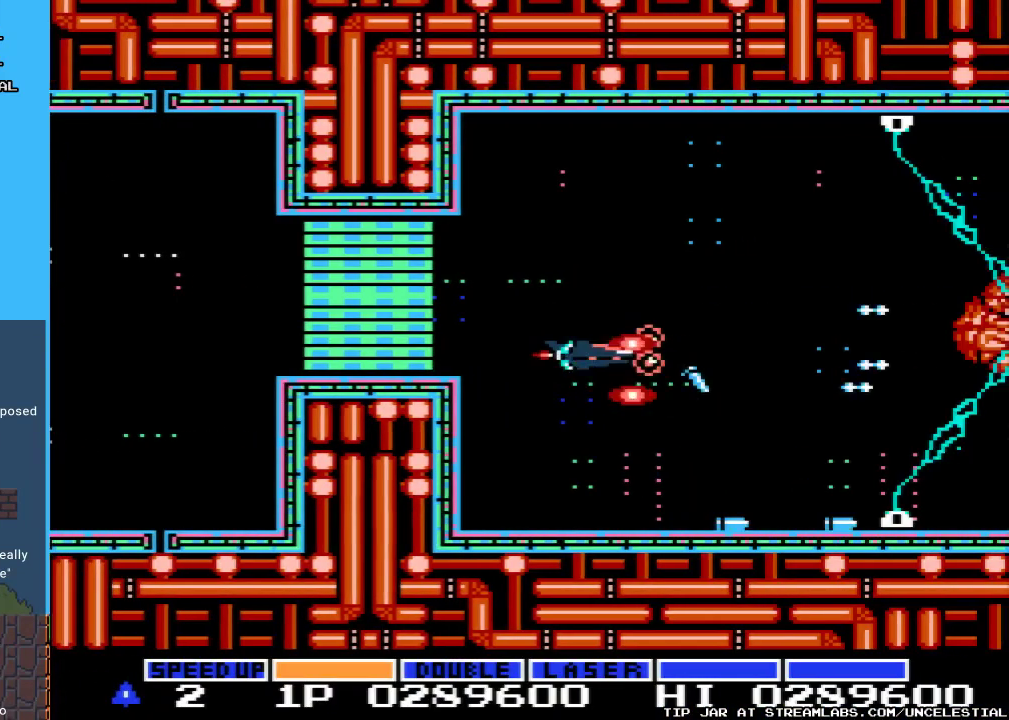
Gameplay with a controller (Nintendo layout); each line is a JSON object with the inputs held at the frame after it. "events" lists button and stick changes between this image and that frame as [ms after this image, input, new state], when the widget could be followed in between. Not read: L3 R3.
{"buttons": ["A"], "events": [[33, "DPAD_LEFT", "up"], [67, "DPAD_UP", "up"], [400, "DPAD_RIGHT", "down"], [500, "DPAD_RIGHT", "up"]]}
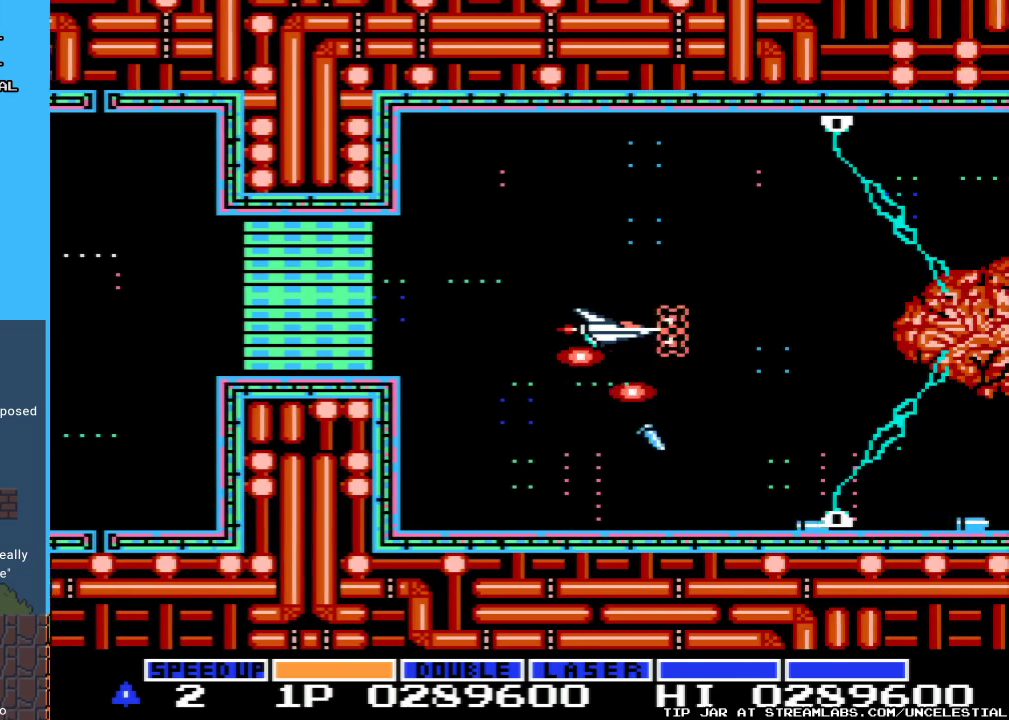
{"buttons": ["A", "DPAD_LEFT"], "events": [[100, "DPAD_LEFT", "down"], [333, "DPAD_LEFT", "up"], [500, "DPAD_LEFT", "down"]]}
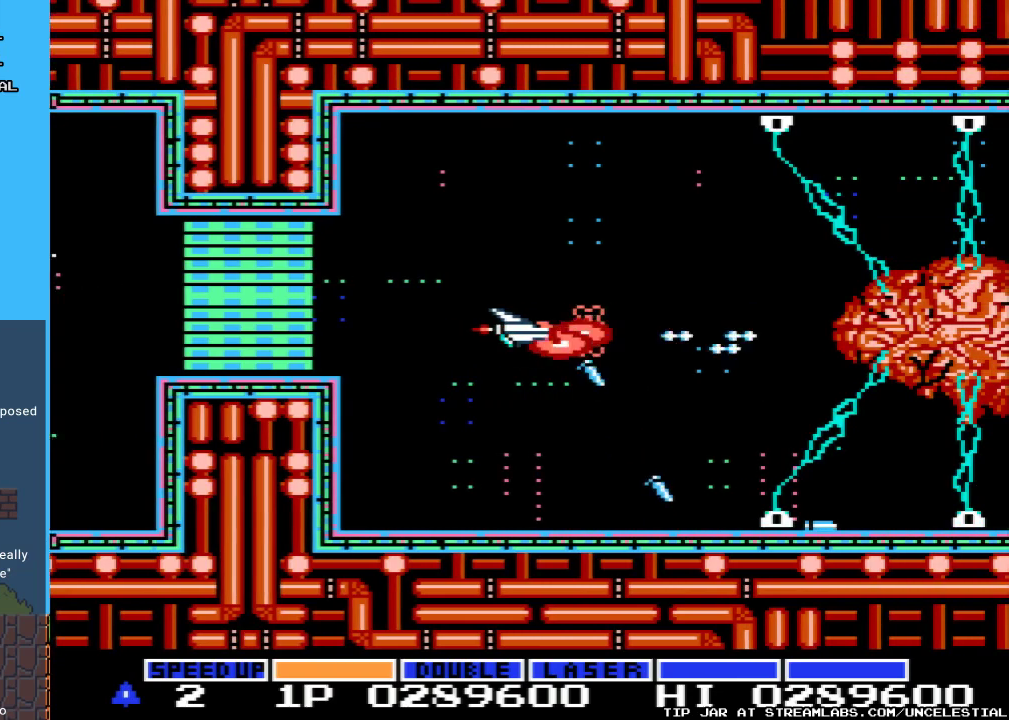
{"buttons": ["A"], "events": [[167, "DPAD_LEFT", "up"], [333, "DPAD_LEFT", "down"], [500, "DPAD_LEFT", "up"]]}
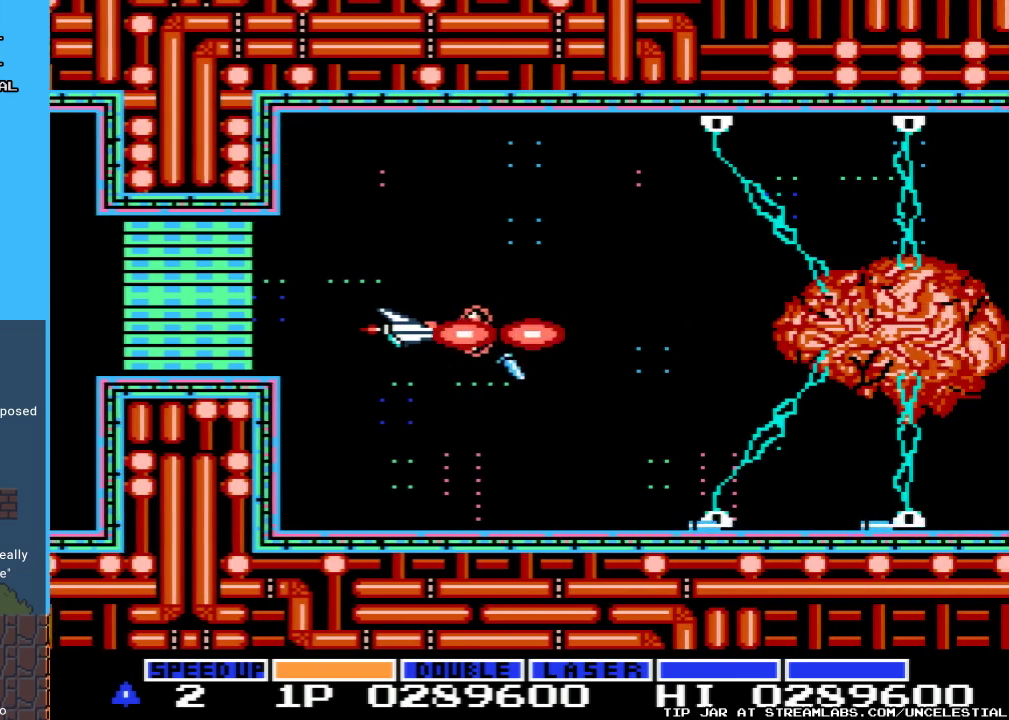
{"buttons": ["A"], "events": [[200, "DPAD_LEFT", "down"], [333, "DPAD_LEFT", "up"]]}
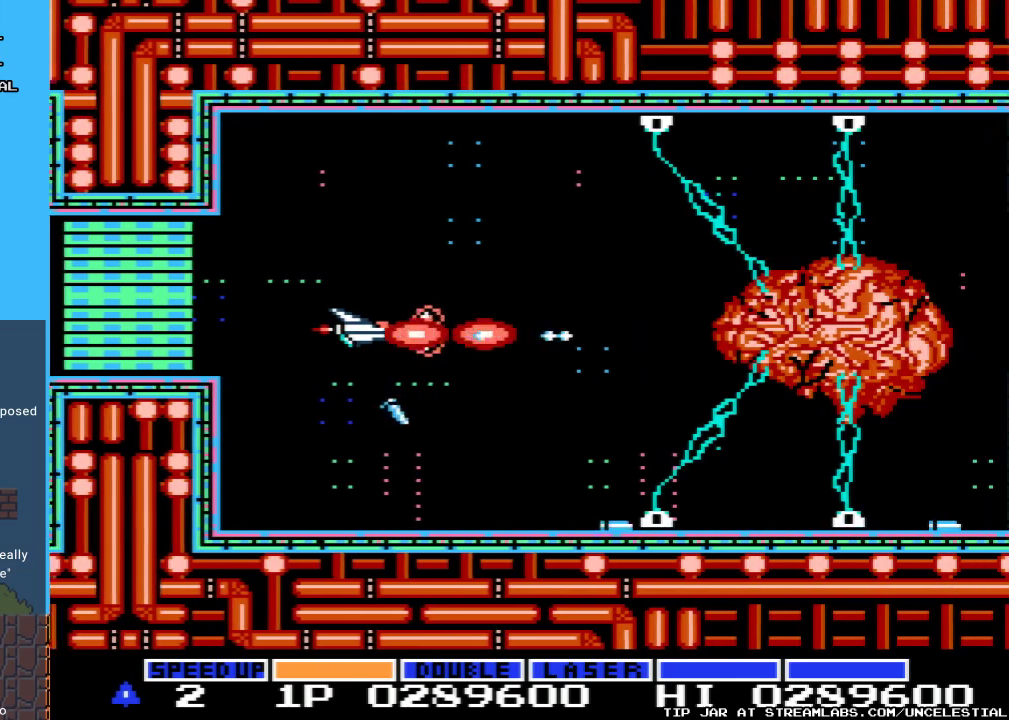
{"buttons": ["A"], "events": []}
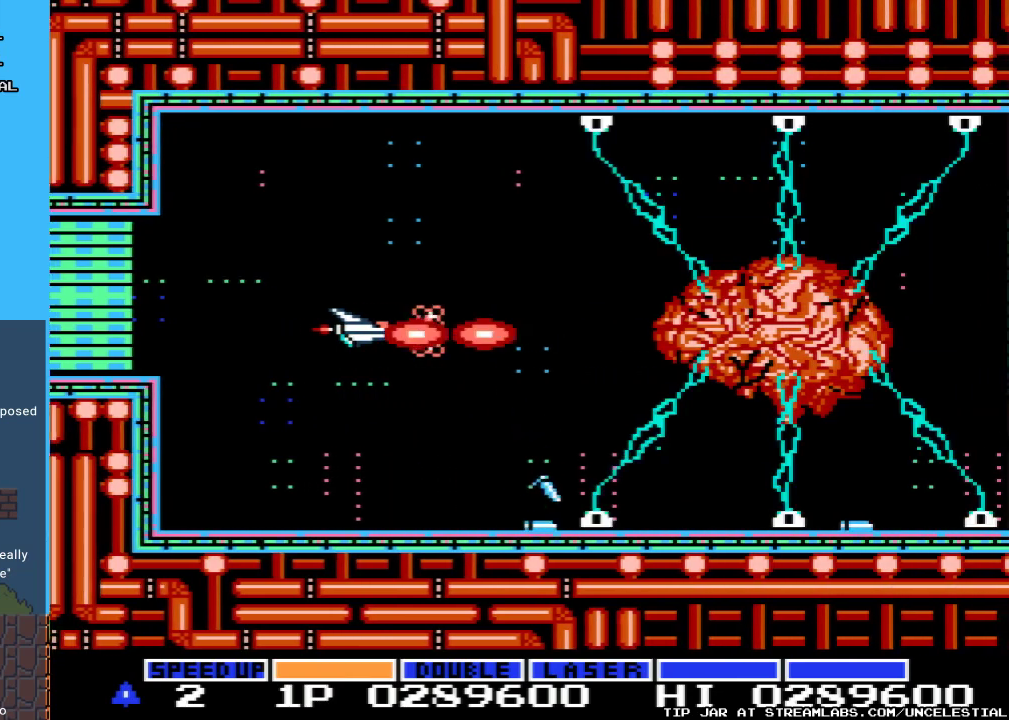
{"buttons": ["A", "DPAD_LEFT"], "events": [[67, "DPAD_LEFT", "down"], [200, "DPAD_LEFT", "up"], [400, "DPAD_LEFT", "down"]]}
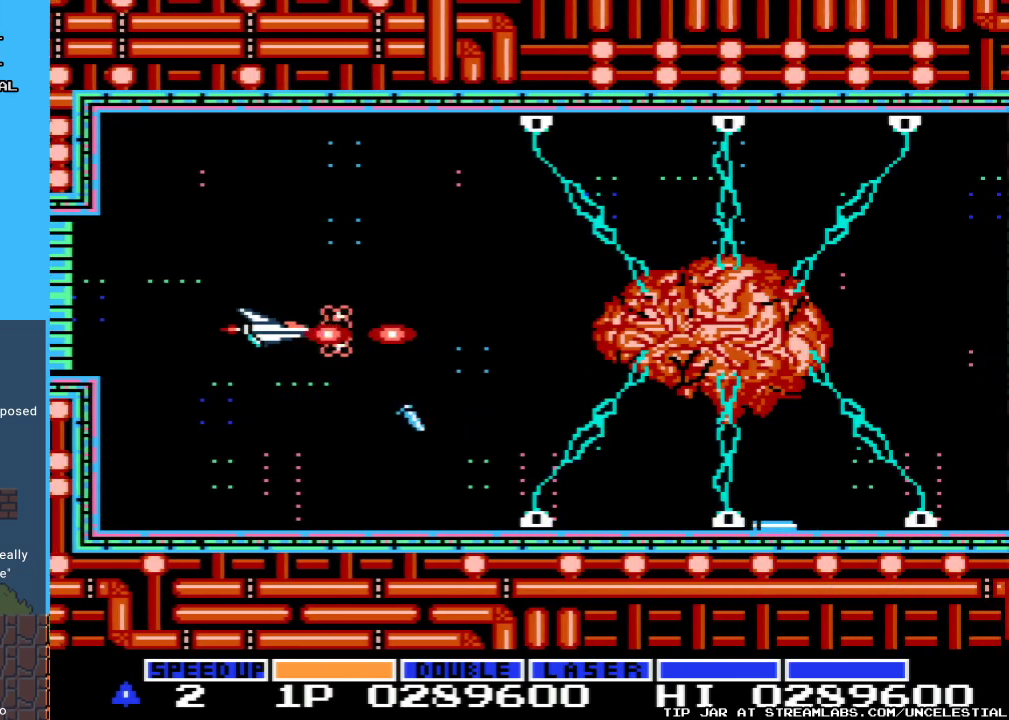
{"buttons": ["A", "DPAD_LEFT"], "events": [[67, "DPAD_LEFT", "up"], [367, "DPAD_LEFT", "down"]]}
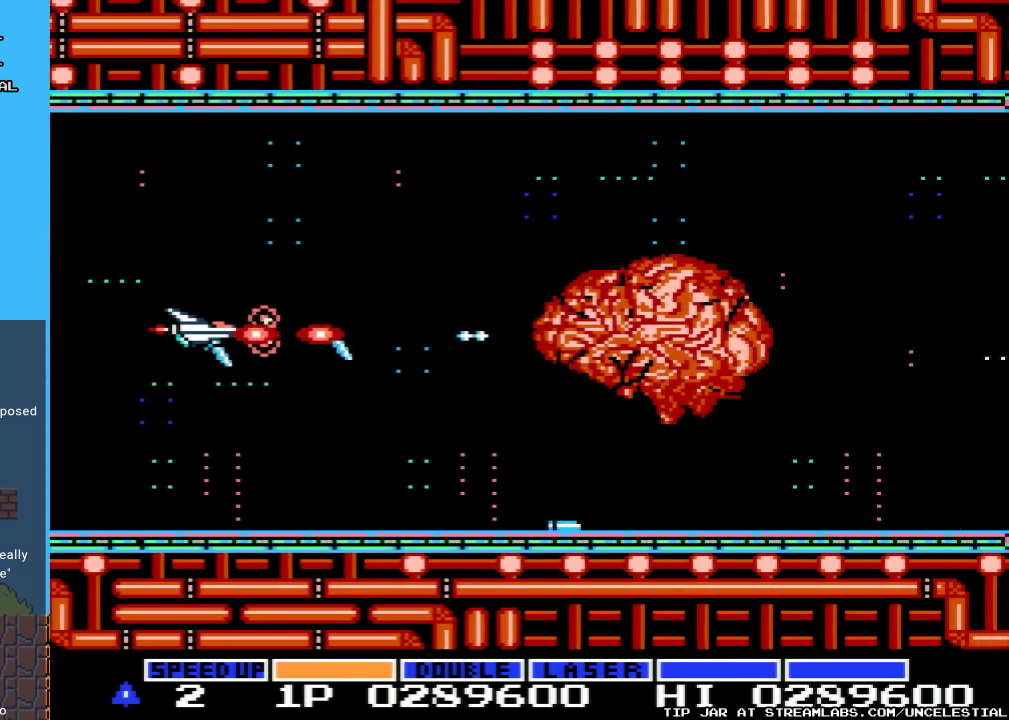
{"buttons": ["A", "DPAD_LEFT"], "events": [[33, "DPAD_LEFT", "up"], [333, "DPAD_LEFT", "down"]]}
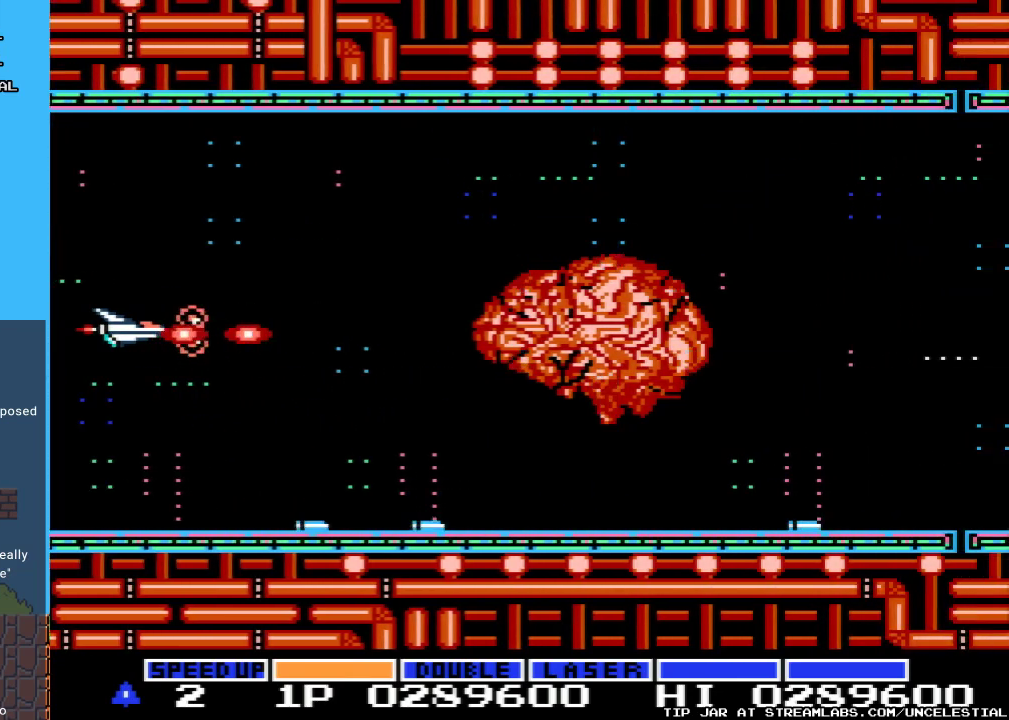
{"buttons": ["A", "DPAD_LEFT"], "events": [[33, "DPAD_LEFT", "up"], [433, "DPAD_LEFT", "down"]]}
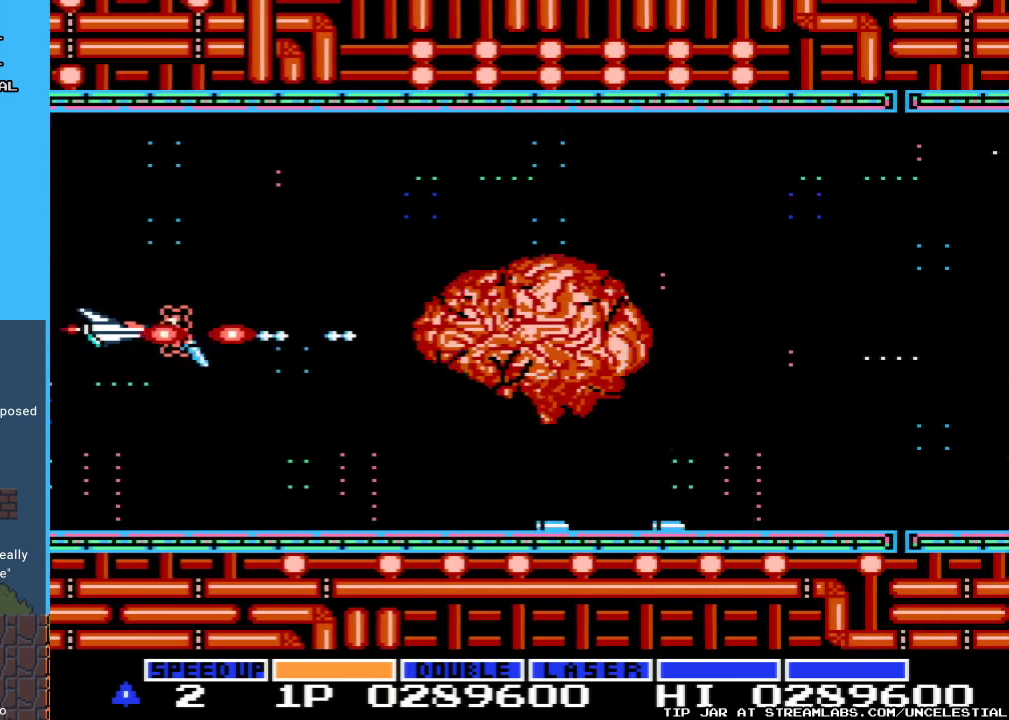
{"buttons": ["A"], "events": [[167, "DPAD_LEFT", "up"]]}
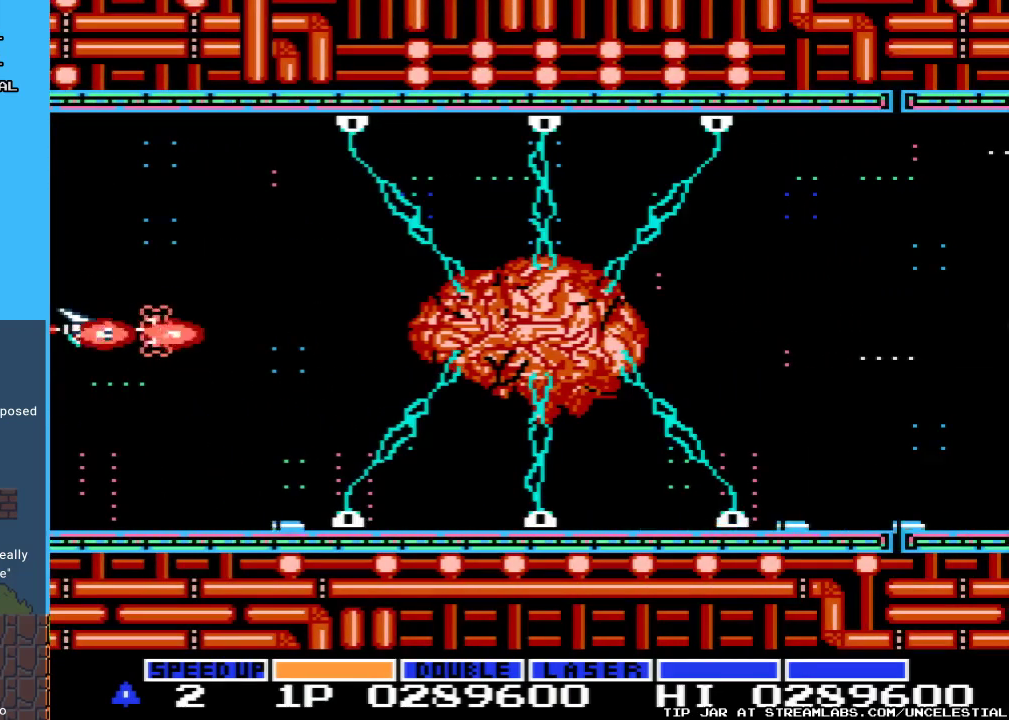
{"buttons": ["A", "DPAD_UP"], "events": [[367, "DPAD_UP", "down"]]}
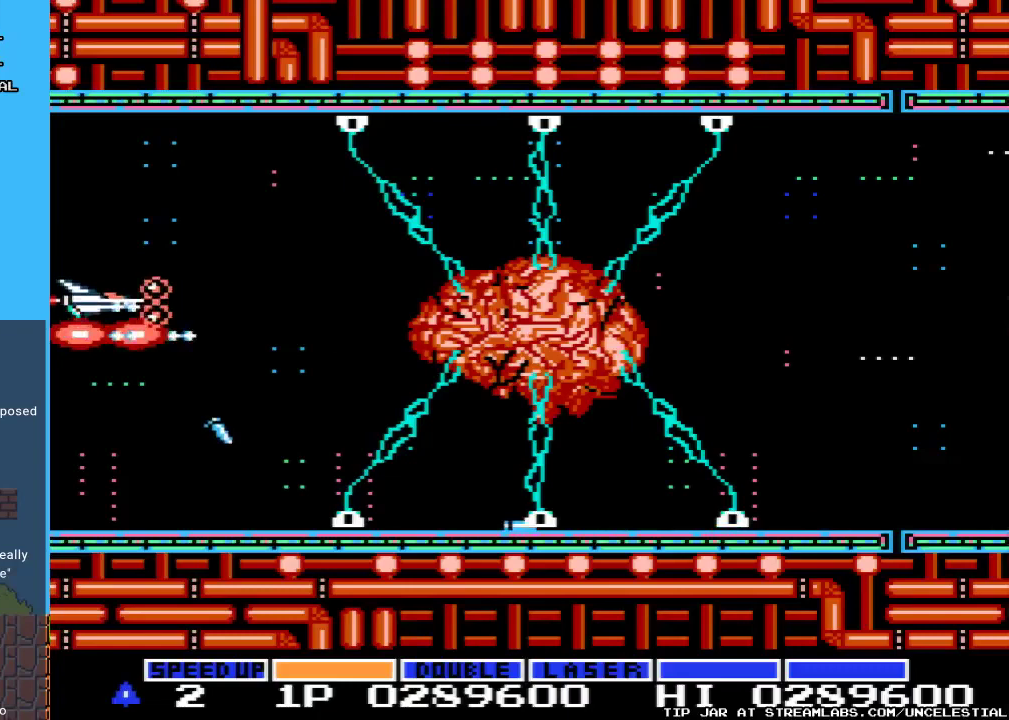
{"buttons": ["A"], "events": [[33, "DPAD_UP", "up"]]}
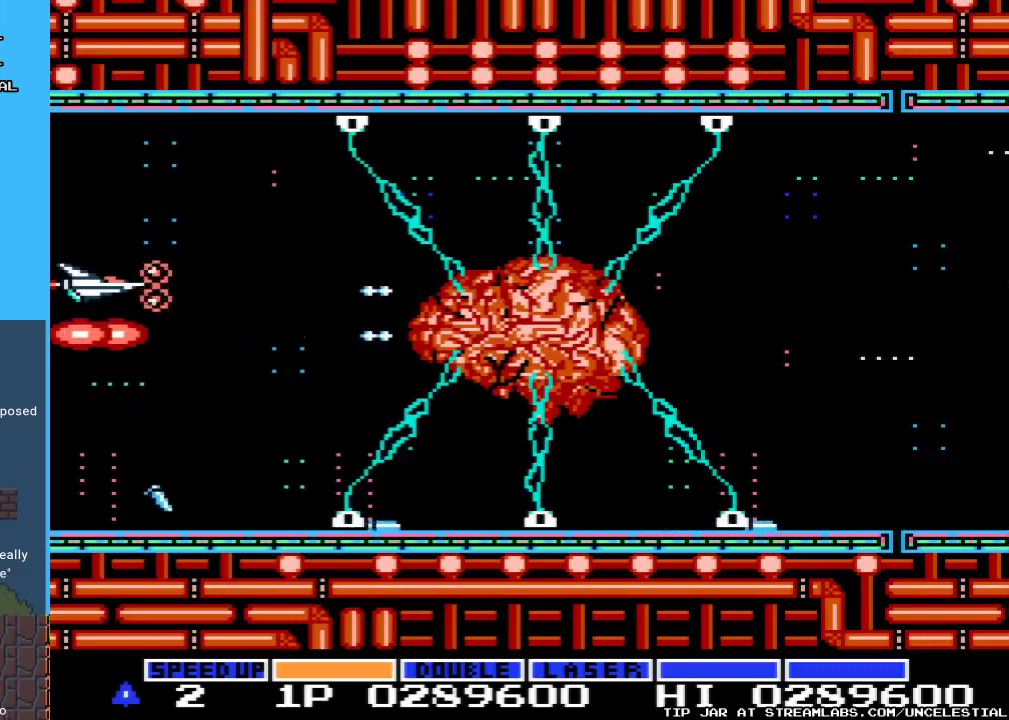
{"buttons": ["A"], "events": []}
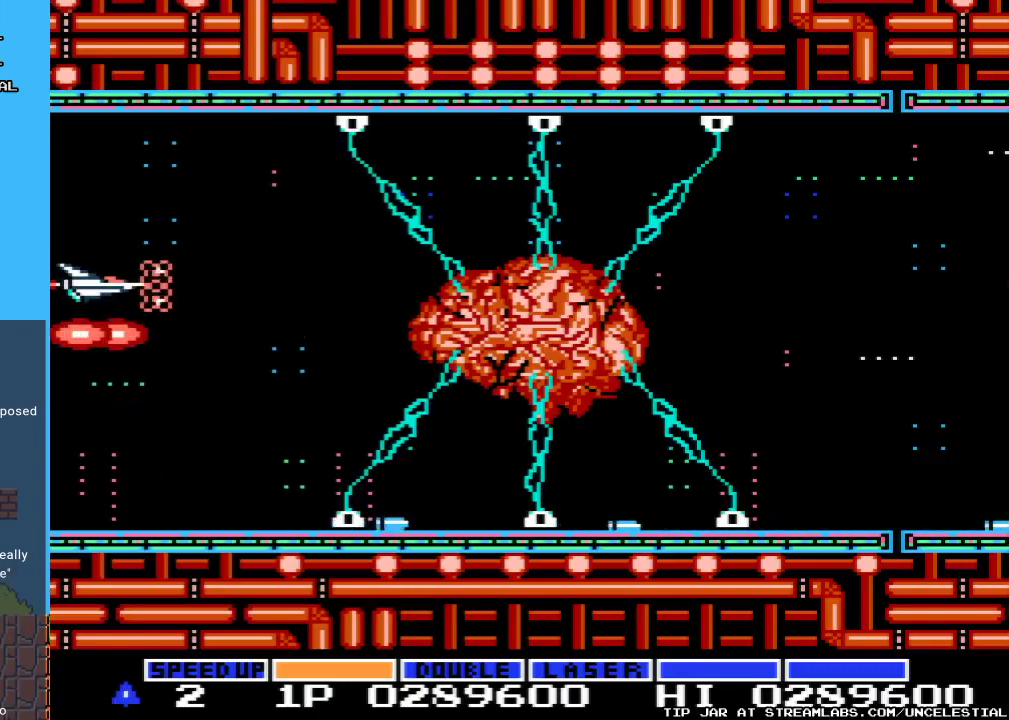
{"buttons": ["A"], "events": []}
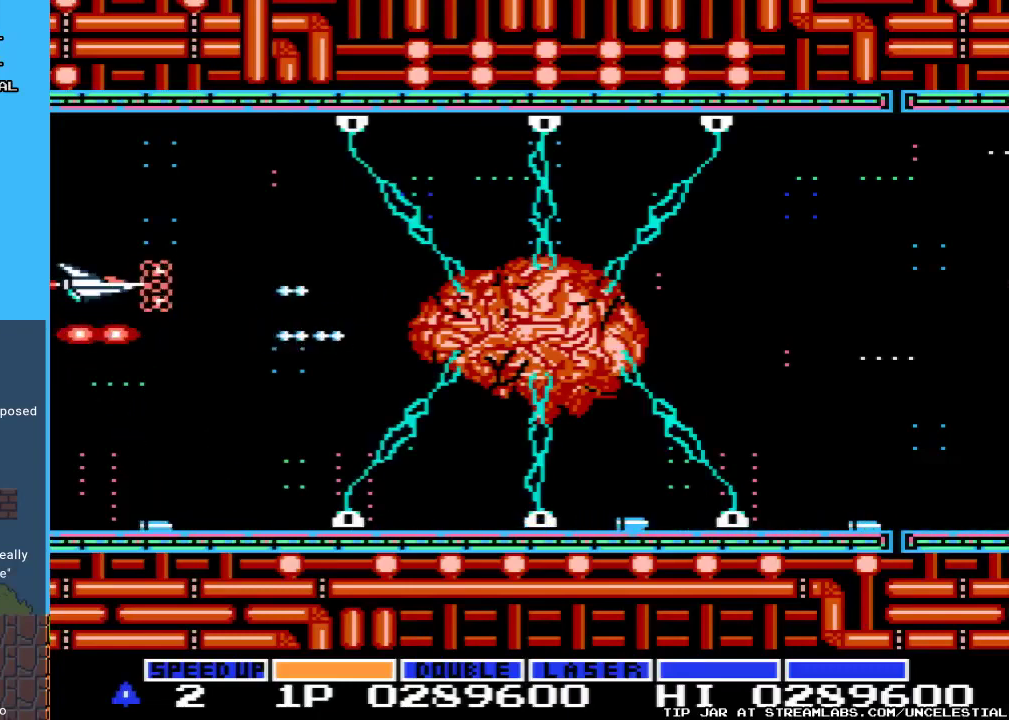
{"buttons": ["A"], "events": []}
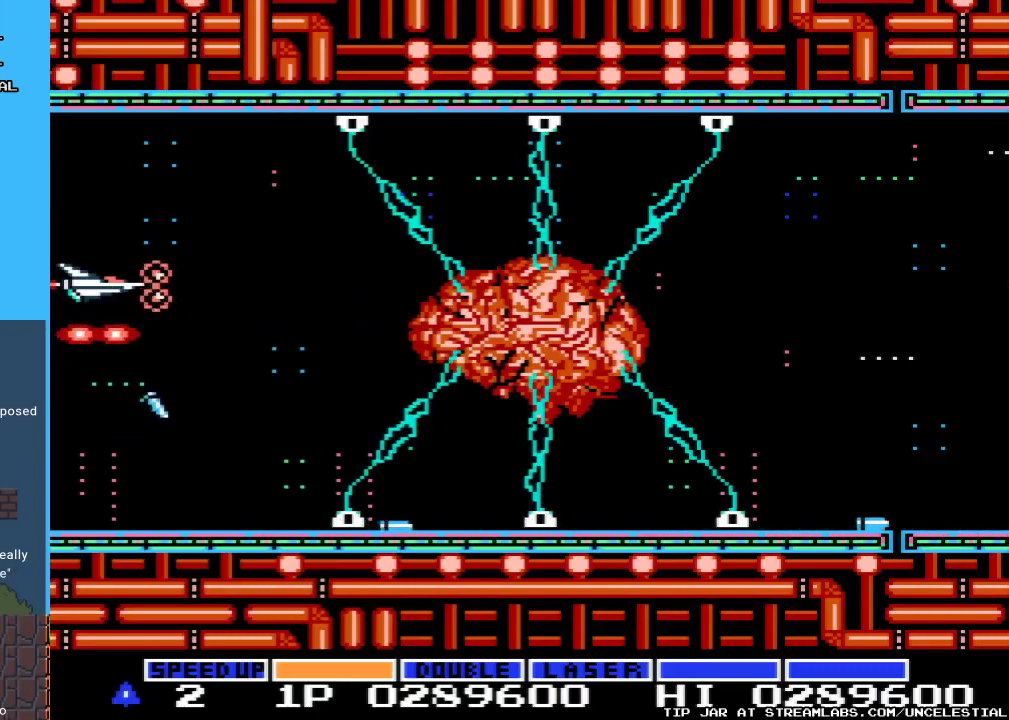
{"buttons": ["A", "DPAD_DOWN"], "events": [[400, "DPAD_DOWN", "down"]]}
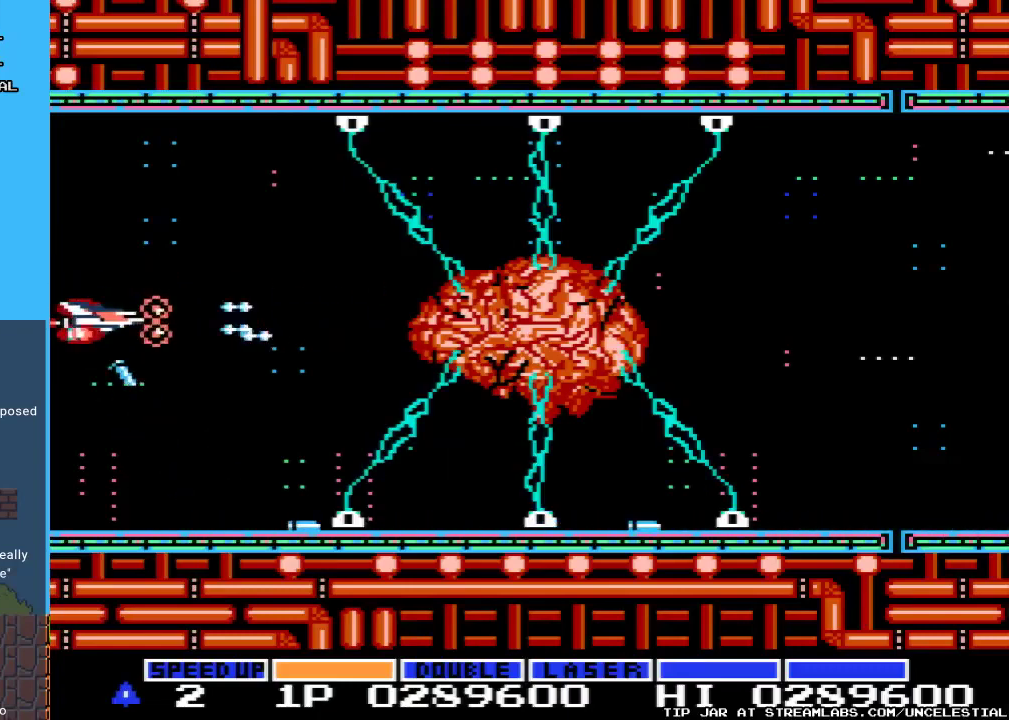
{"buttons": ["A"], "events": [[33, "DPAD_DOWN", "up"]]}
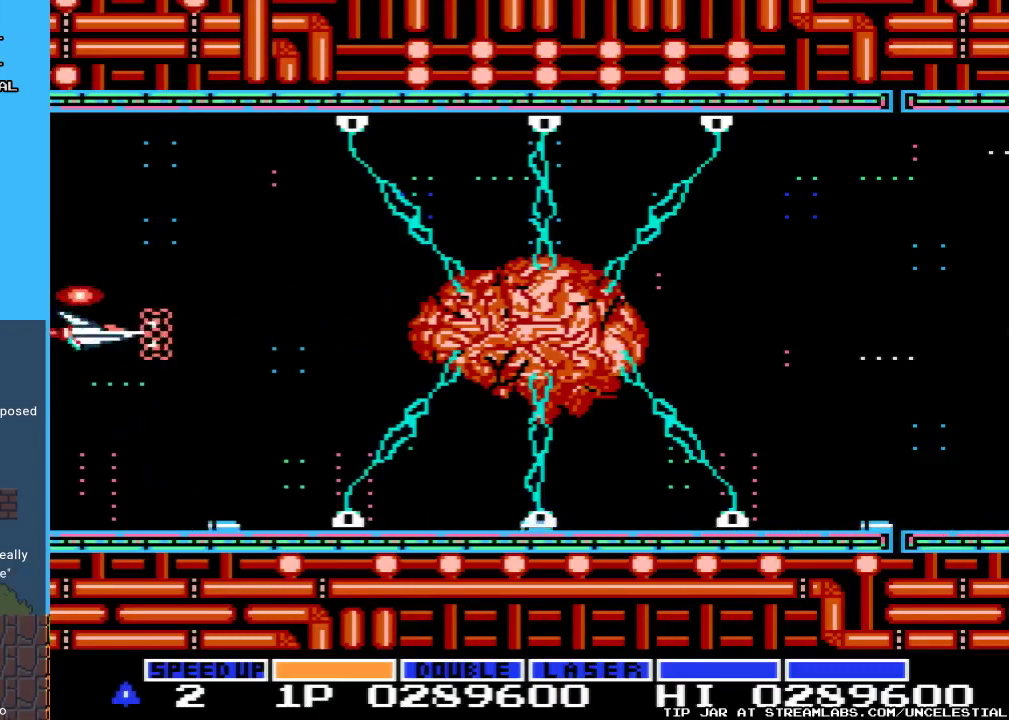
{"buttons": ["A"], "events": [[200, "DPAD_RIGHT", "down"], [333, "DPAD_RIGHT", "up"]]}
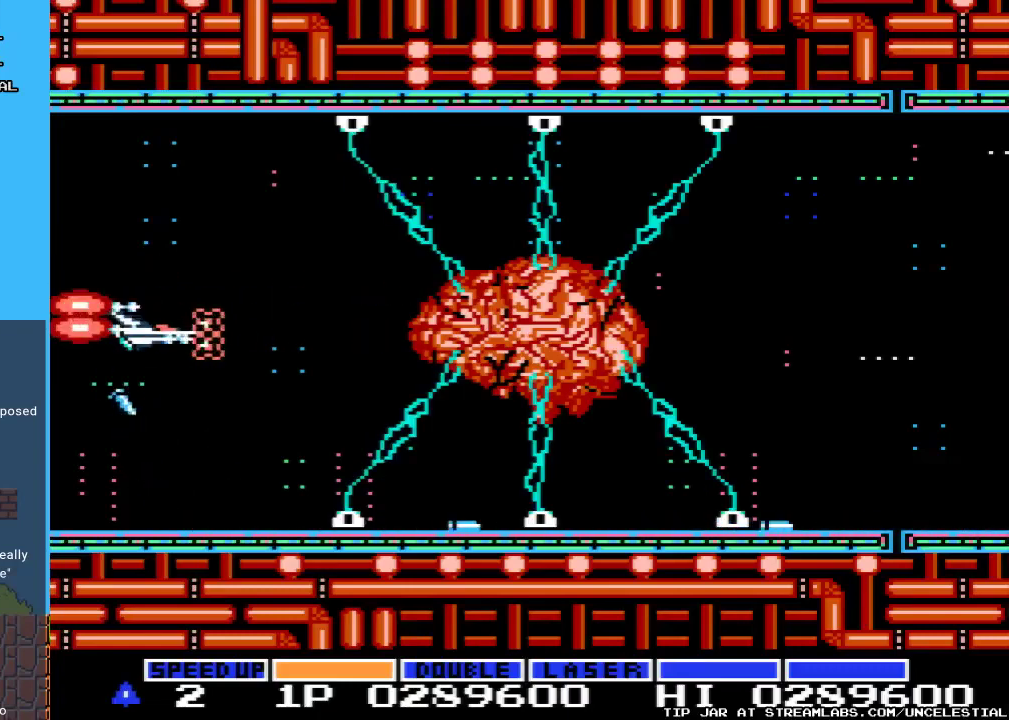
{"buttons": ["A"], "events": [[167, "DPAD_RIGHT", "down"], [367, "DPAD_RIGHT", "up"]]}
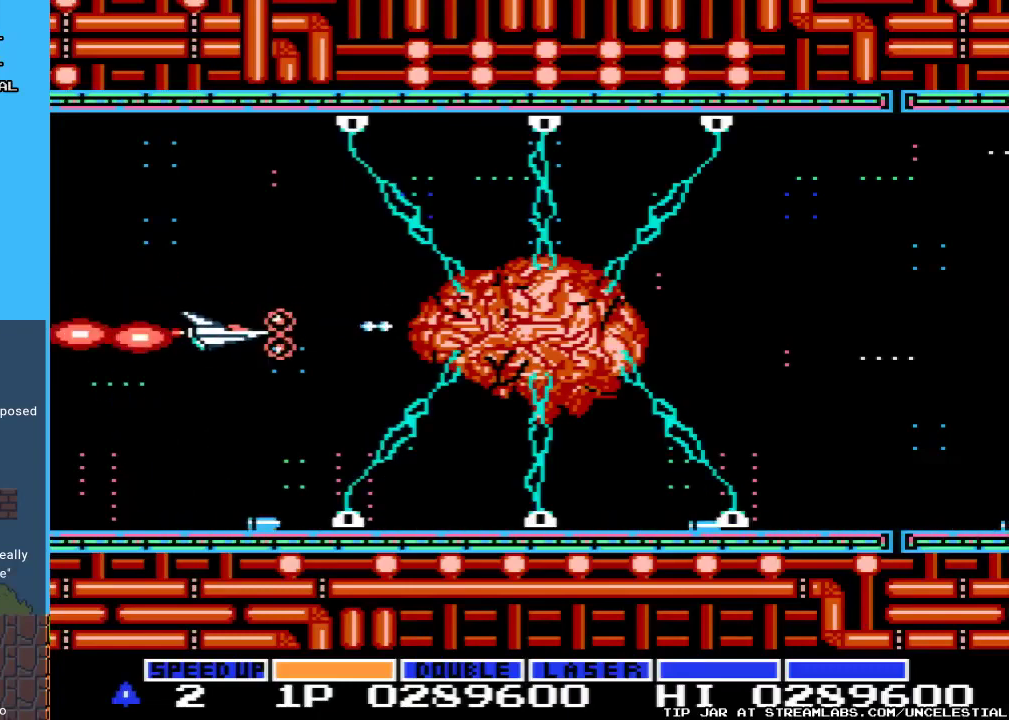
{"buttons": ["A"], "events": [[133, "DPAD_LEFT", "down"], [367, "DPAD_LEFT", "up"]]}
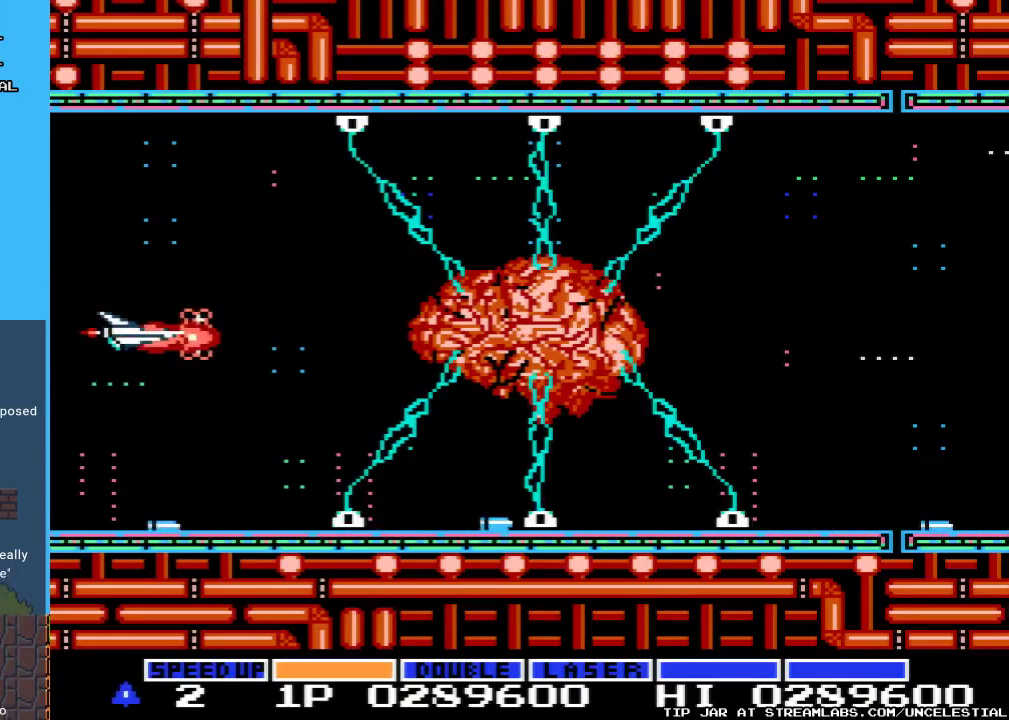
{"buttons": ["A"], "events": [[267, "DPAD_LEFT", "down"], [467, "DPAD_LEFT", "up"]]}
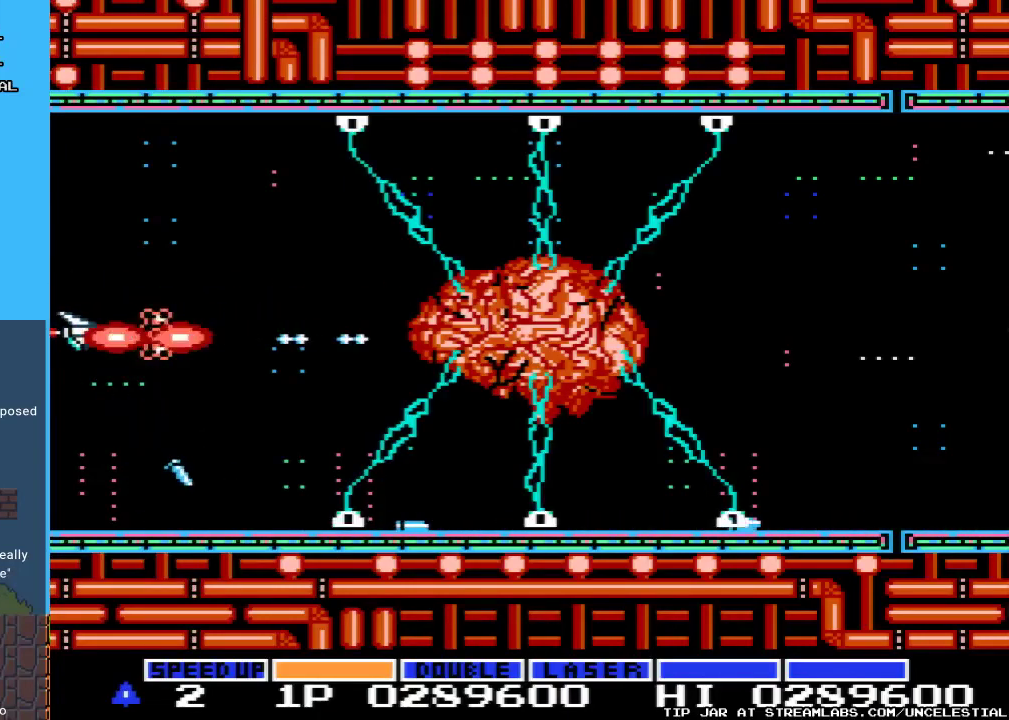
{"buttons": ["A"], "events": []}
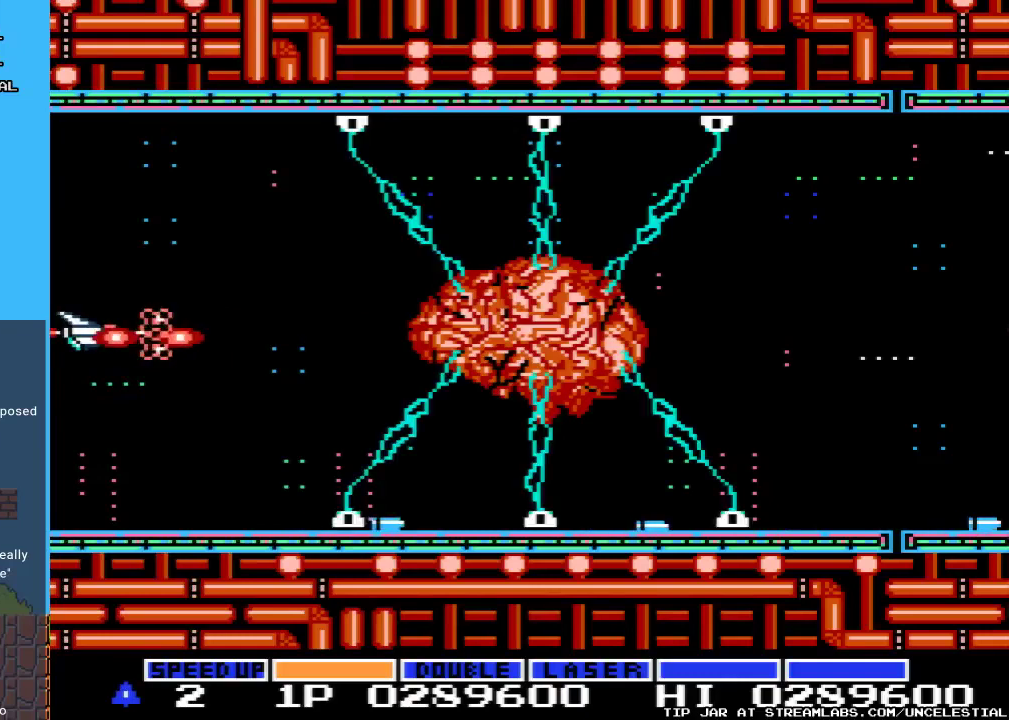
{"buttons": ["A"], "events": [[233, "DPAD_UP", "down"], [500, "DPAD_UP", "up"]]}
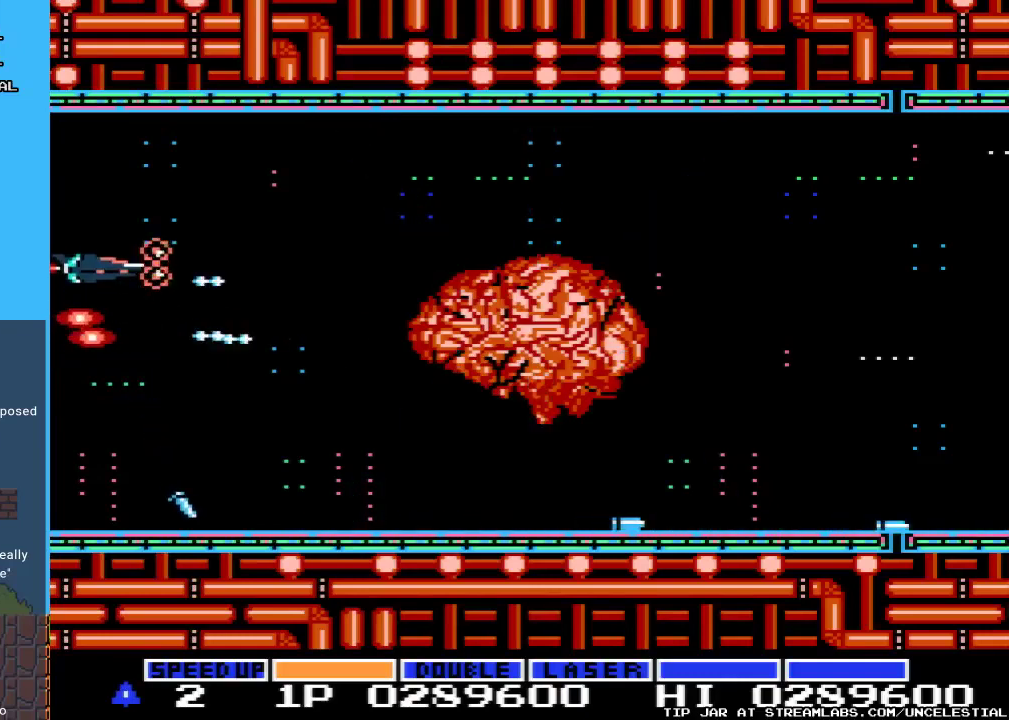
{"buttons": ["DPAD_DOWN", "DPAD_RIGHT"], "events": [[233, "A", "up"], [367, "DPAD_RIGHT", "down"], [400, "DPAD_DOWN", "down"]]}
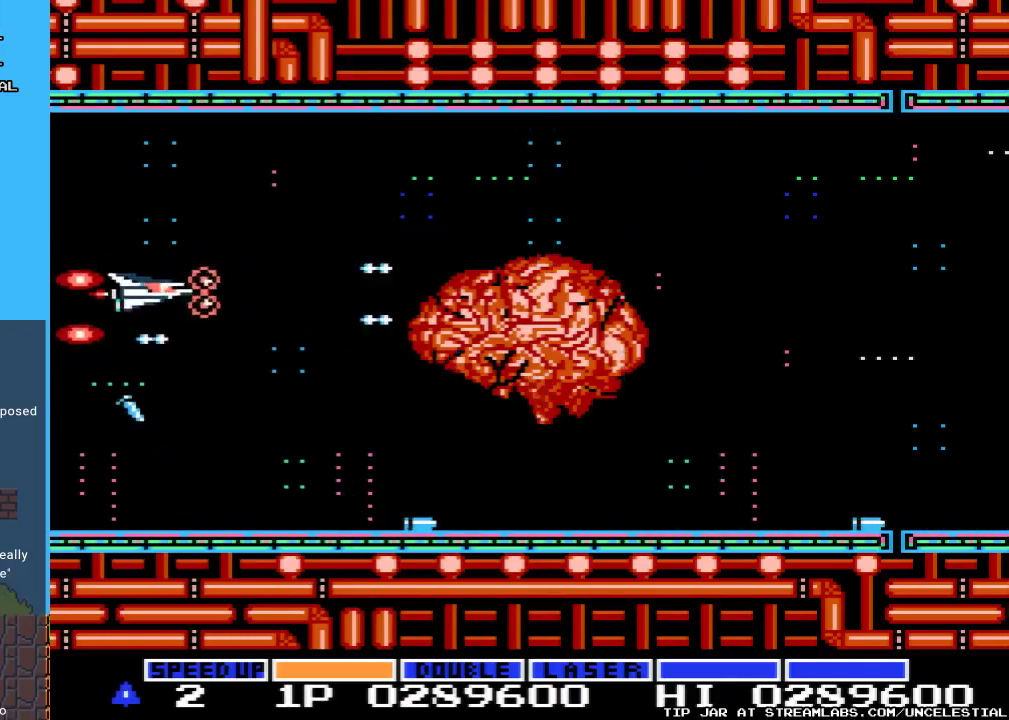
{"buttons": [], "events": [[133, "DPAD_DOWN", "up"], [267, "DPAD_RIGHT", "up"]]}